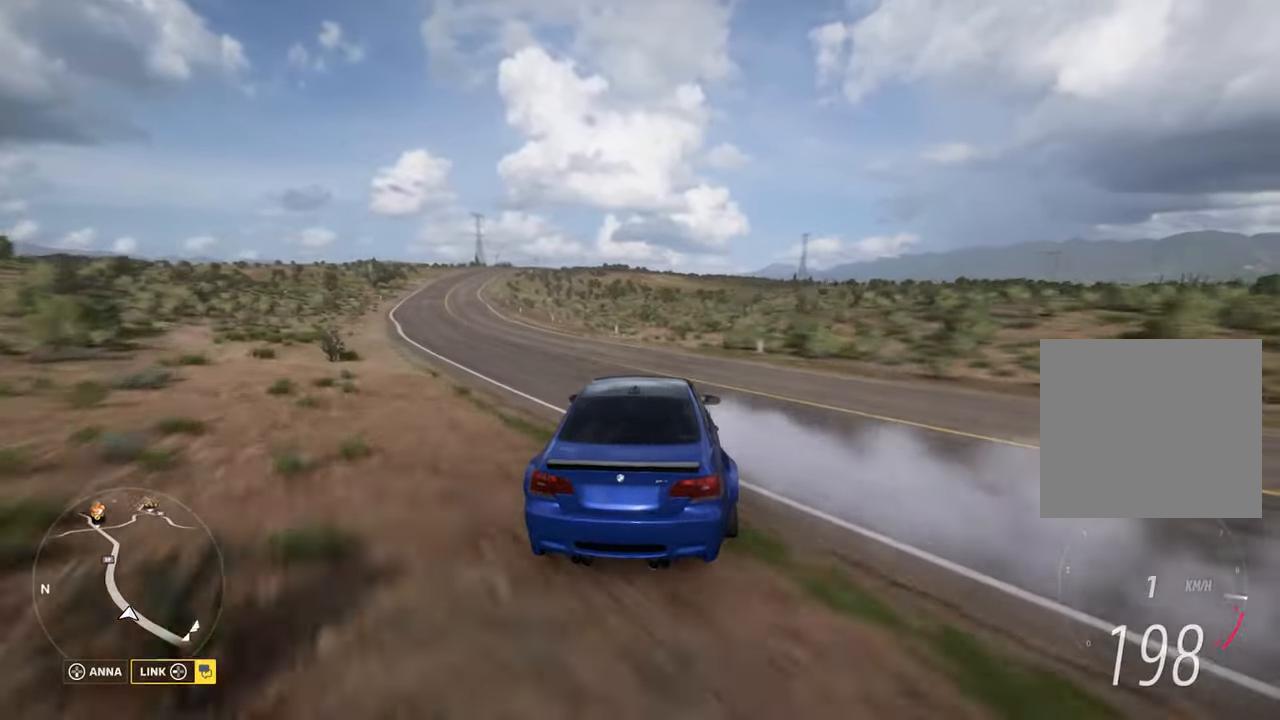
Gameplay with a controller (Xbox layout); each line is a JSON object with the inputs held at the frame after it. "events" lists button and stick changes between this image and that frame as [ms after this image, input, new state], when the widget could be followed in between. Not read: right_stick.
{"buttons": ["R2"], "left_stick": "left", "events": [[383, "left_stick", "center"], [483, "left_stick", "left"]]}
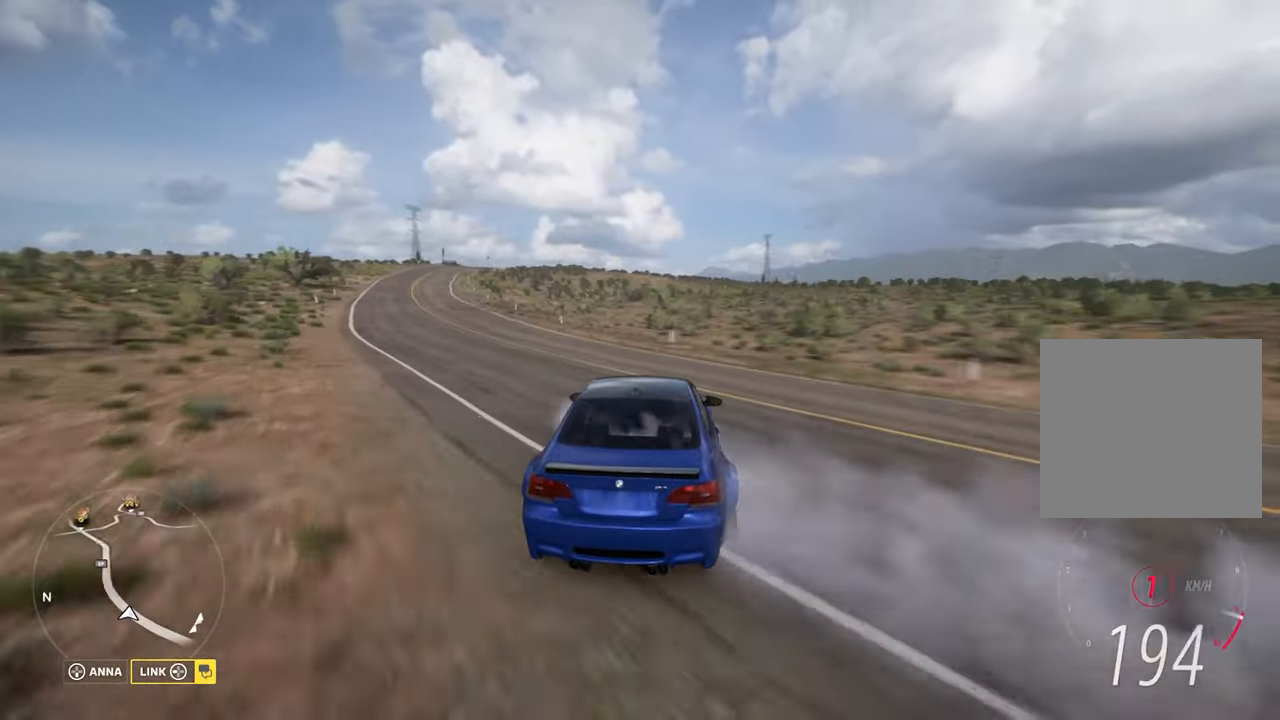
{"buttons": ["A", "L1", "R2"], "left_stick": "left", "events": [[83, "left_stick", "down-left"], [100, "L1", "down"], [117, "A", "down"], [267, "left_stick", "down"], [400, "left_stick", "center"], [483, "left_stick", "left"]]}
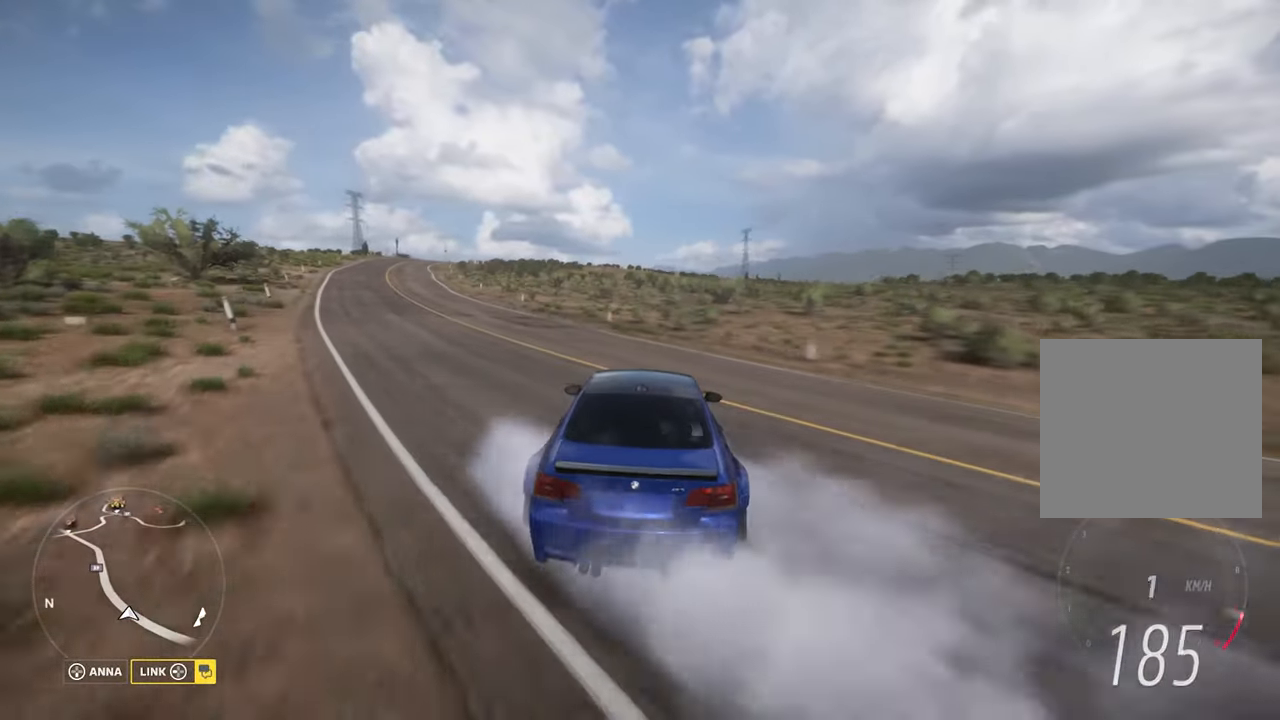
{"buttons": ["A", "L1", "R2"], "left_stick": "down-left", "events": [[117, "left_stick", "center"], [200, "left_stick", "left"], [283, "left_stick", "down-left"]]}
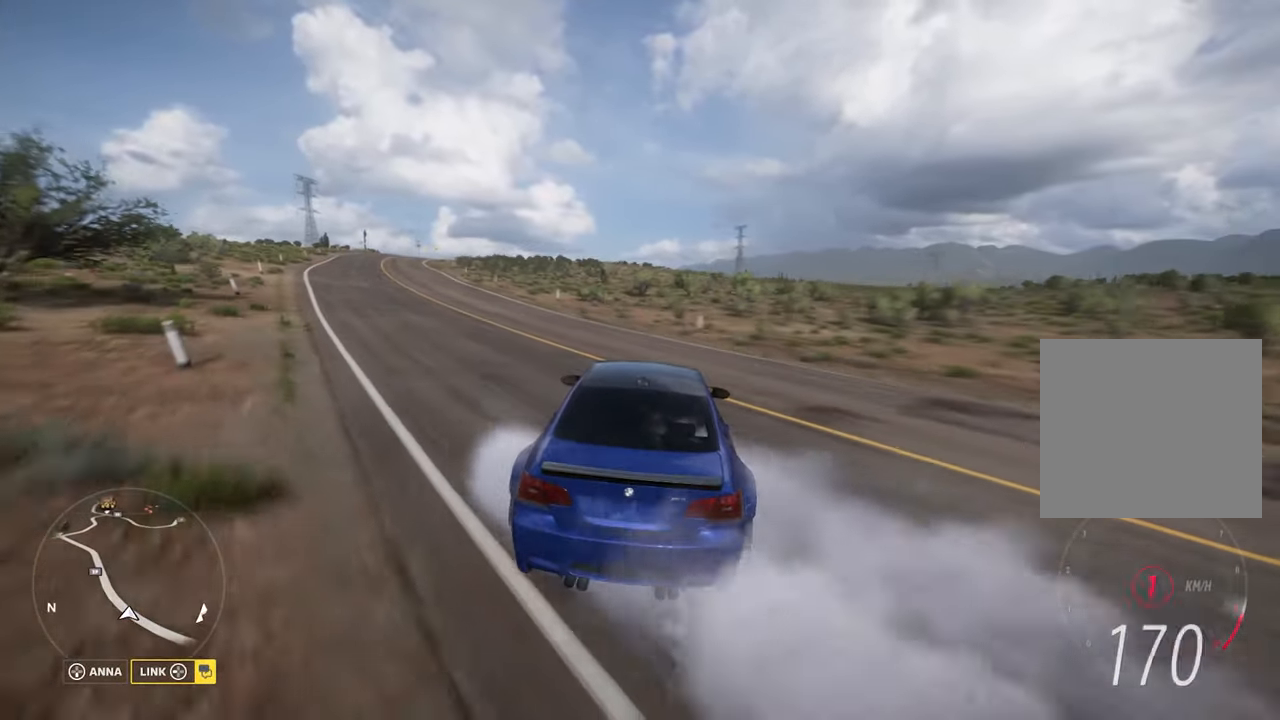
{"buttons": ["R2"], "left_stick": "center", "events": [[17, "left_stick", "down"], [50, "L1", "up"], [67, "A", "up"], [167, "left_stick", "down-left"], [350, "left_stick", "center"]]}
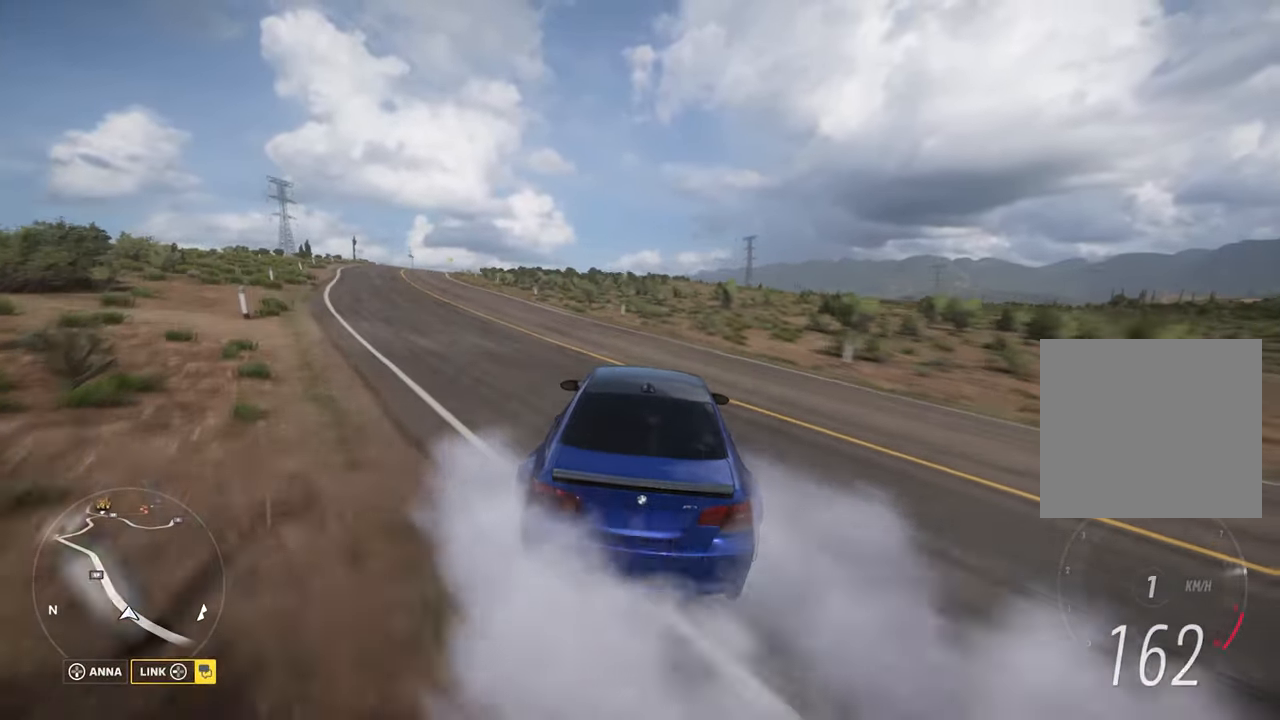
{"buttons": ["R2"], "left_stick": "center", "events": [[233, "left_stick", "left"], [367, "left_stick", "down"], [450, "left_stick", "center"]]}
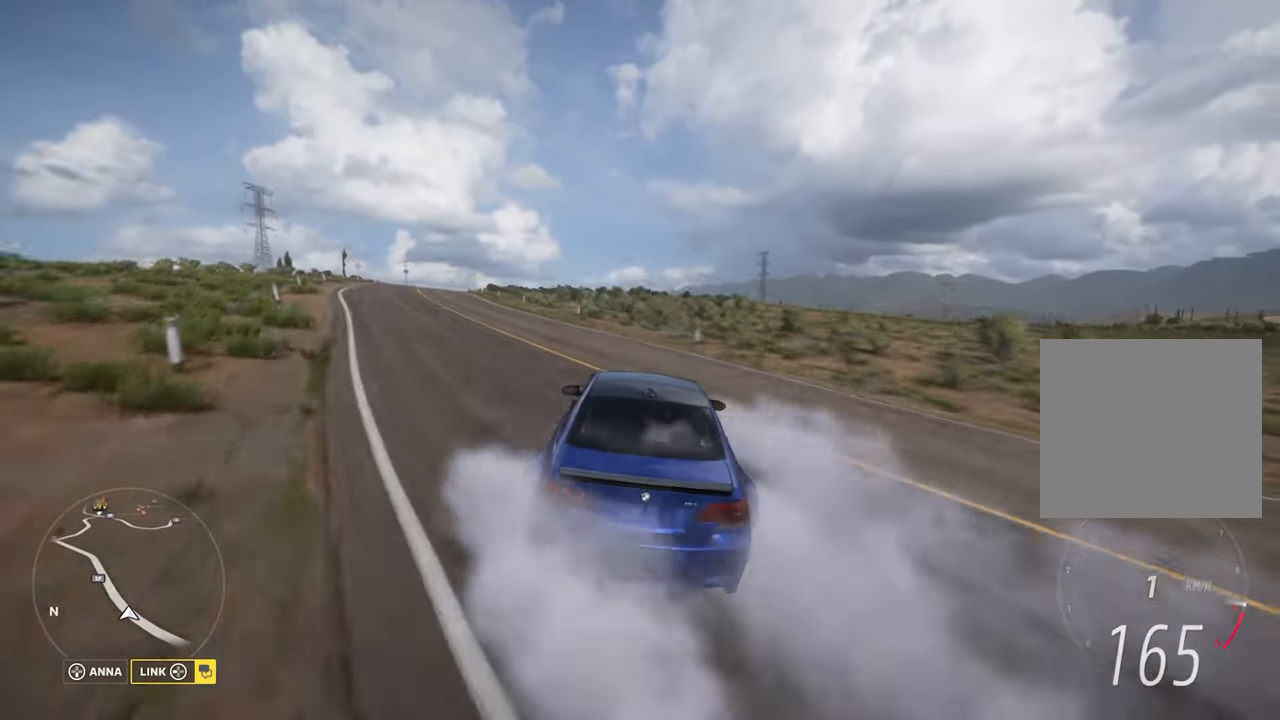
{"buttons": ["R2"], "left_stick": "center", "events": []}
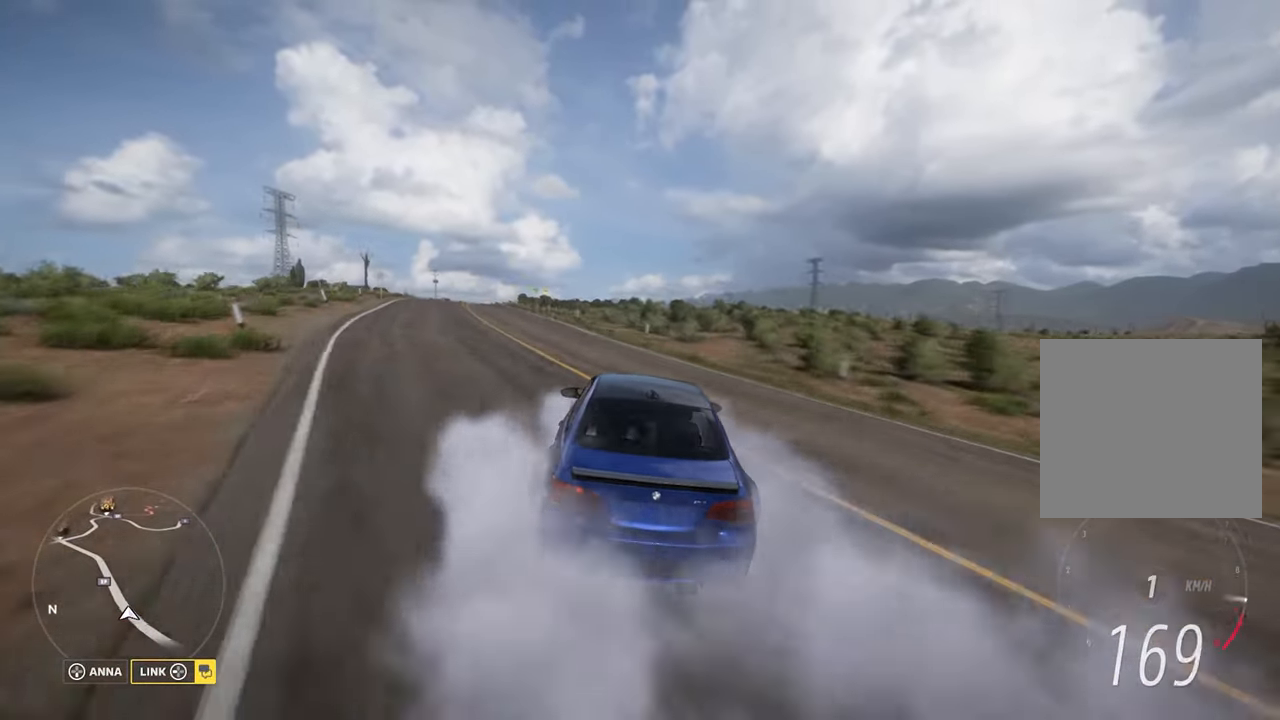
{"buttons": ["R2"], "left_stick": "left", "events": [[383, "left_stick", "left"]]}
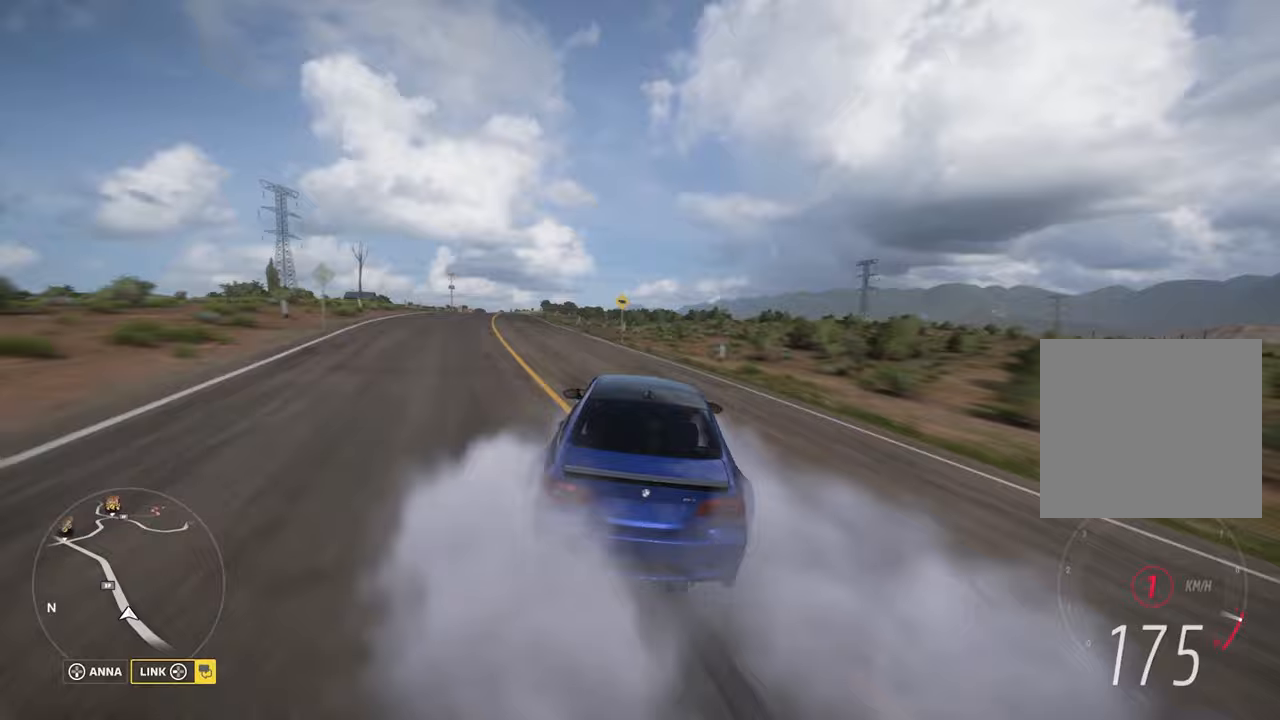
{"buttons": ["R2"], "left_stick": "down", "events": [[50, "left_stick", "down"], [117, "left_stick", "center"], [317, "left_stick", "left"], [383, "left_stick", "down-left"], [483, "left_stick", "down"]]}
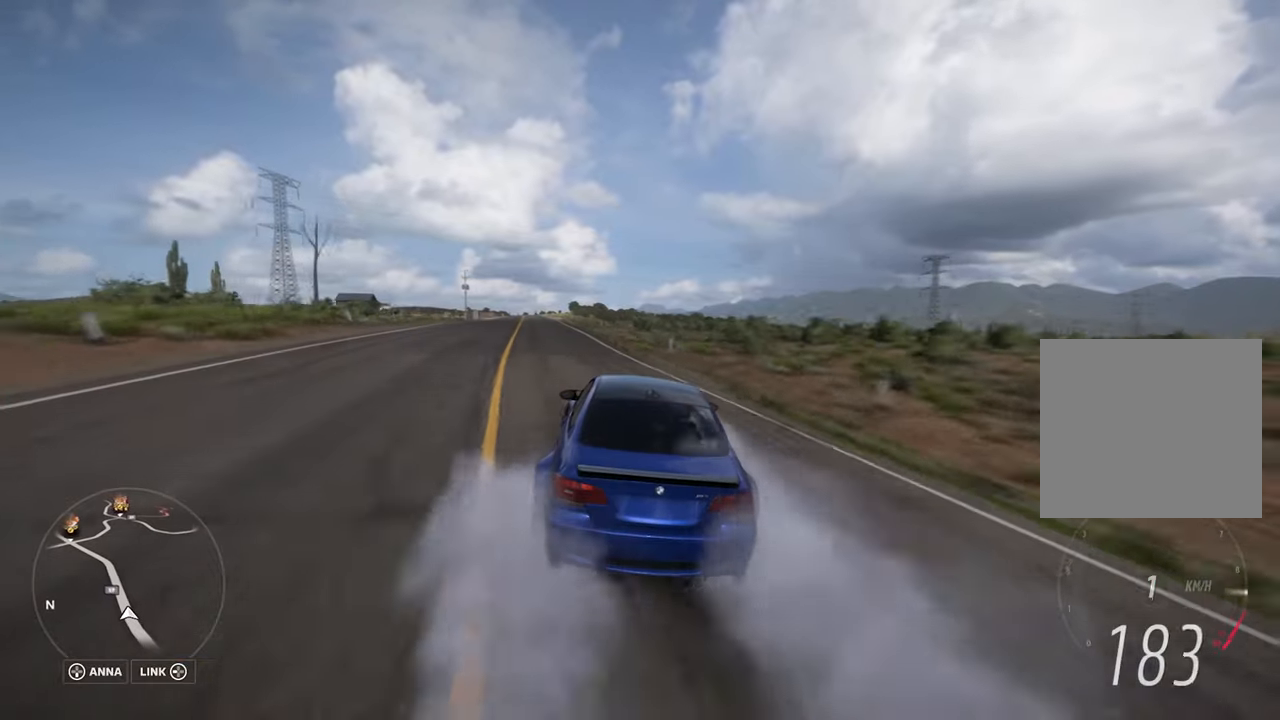
{"buttons": ["R2"], "left_stick": "right", "events": [[83, "left_stick", "center"], [483, "left_stick", "right"]]}
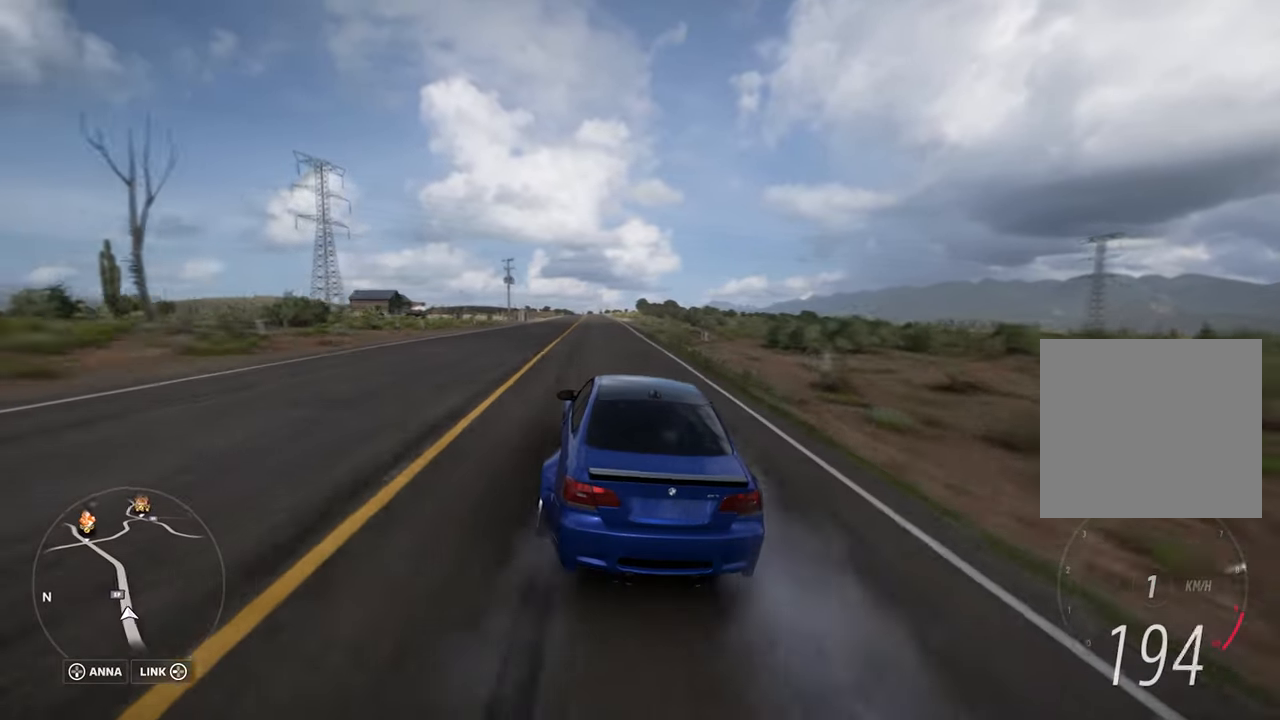
{"buttons": [], "left_stick": "center", "events": [[33, "R2", "up"], [150, "left_stick", "center"]]}
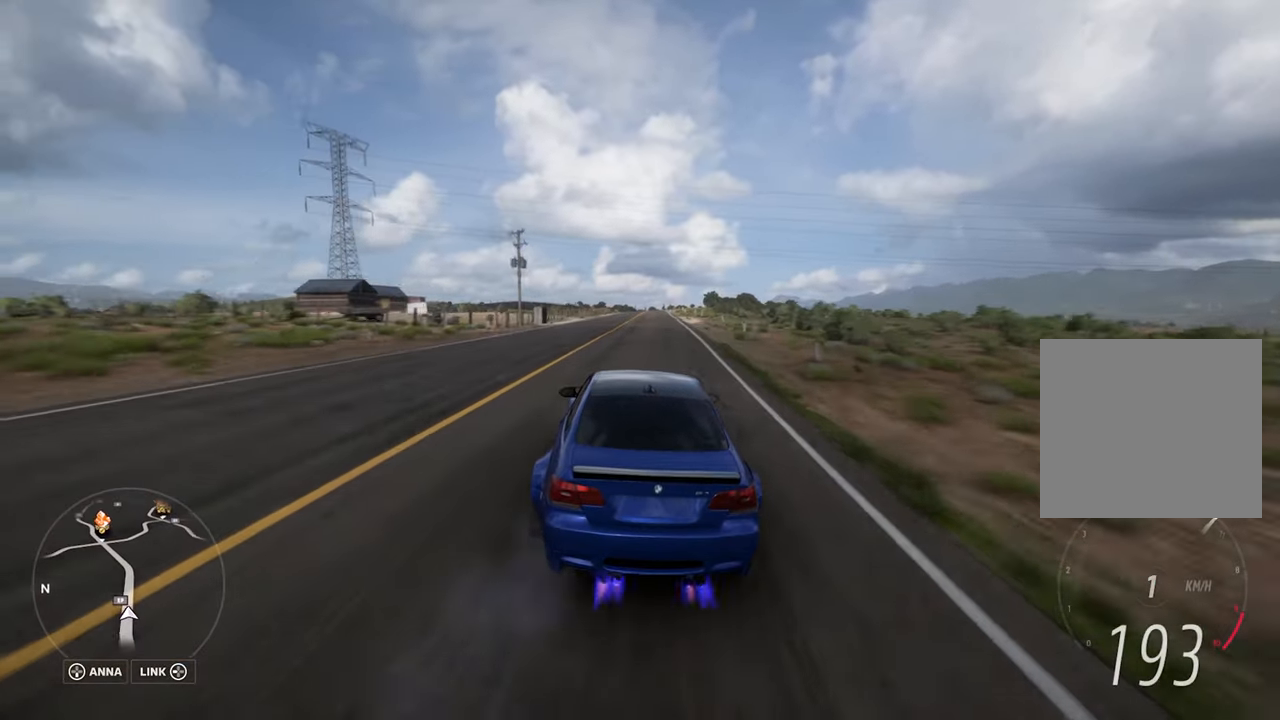
{"buttons": [], "left_stick": "center", "events": [[83, "left_stick", "right"], [250, "left_stick", "center"]]}
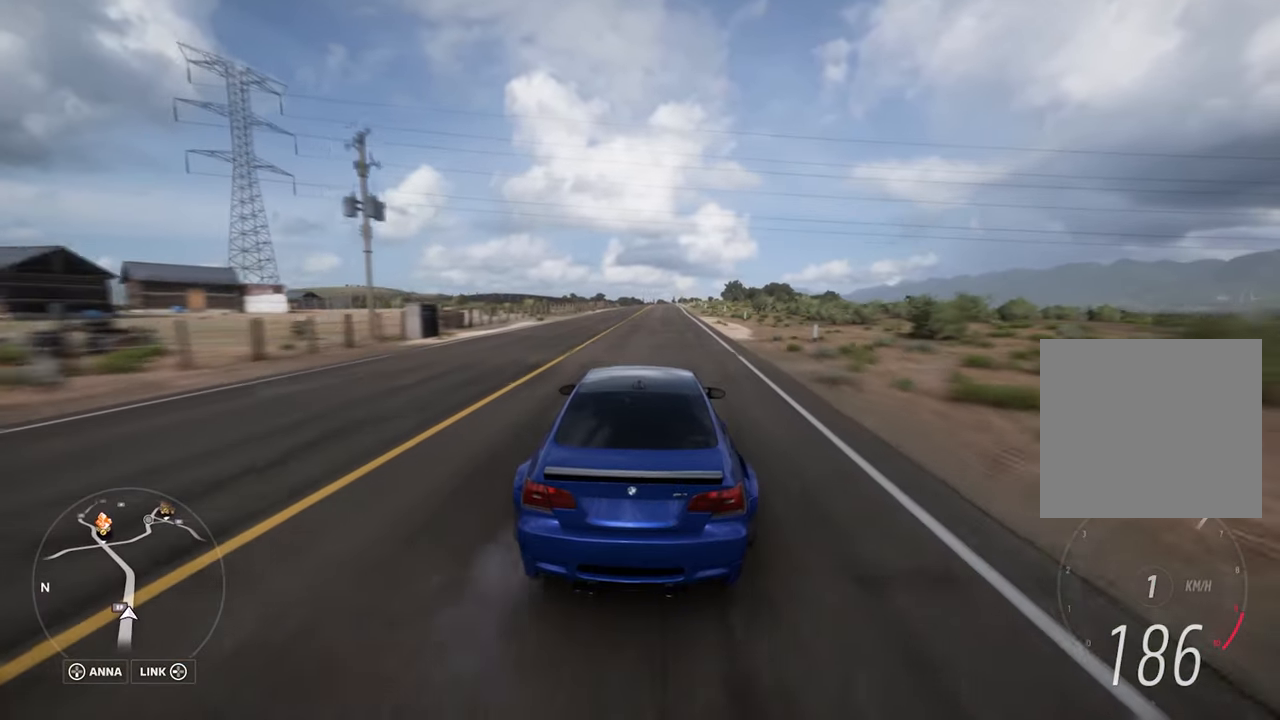
{"buttons": ["R2"], "left_stick": "down-left", "events": [[167, "R2", "down"], [283, "A", "down"], [350, "L1", "down"], [350, "left_stick", "down-left"], [433, "A", "up"], [483, "L1", "up"]]}
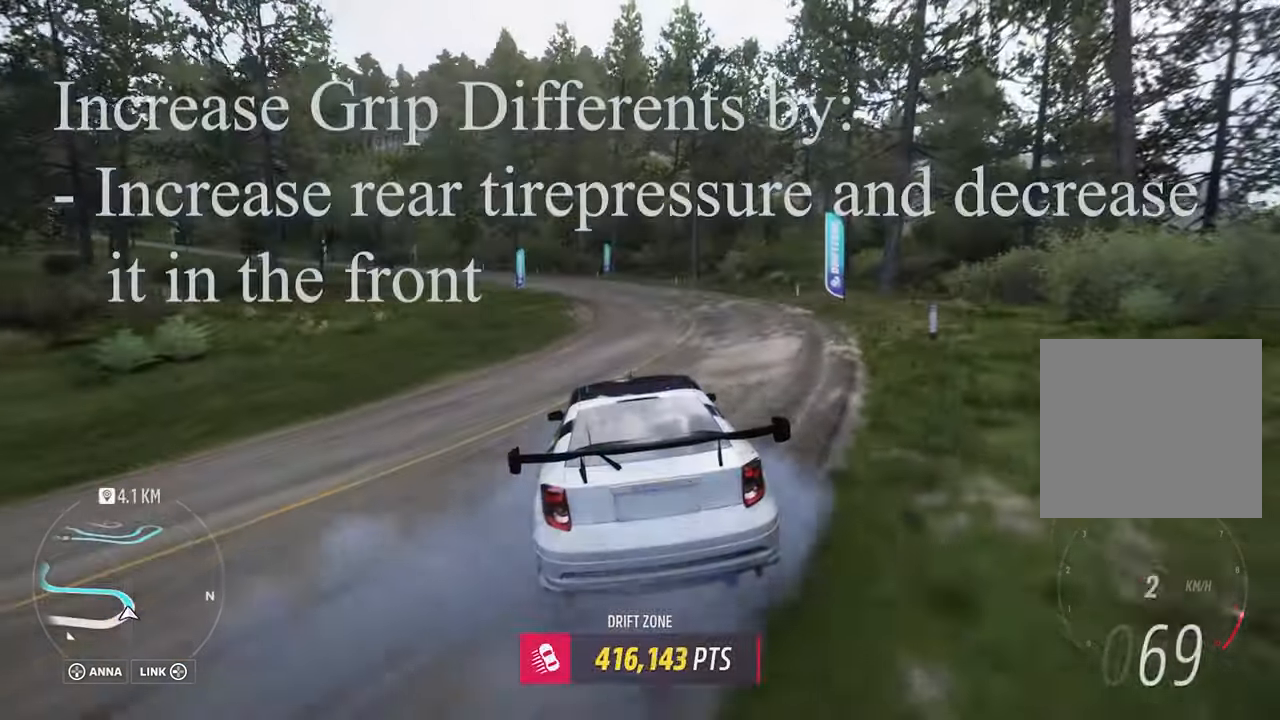
{"buttons": ["R2"], "left_stick": "down-left", "events": []}
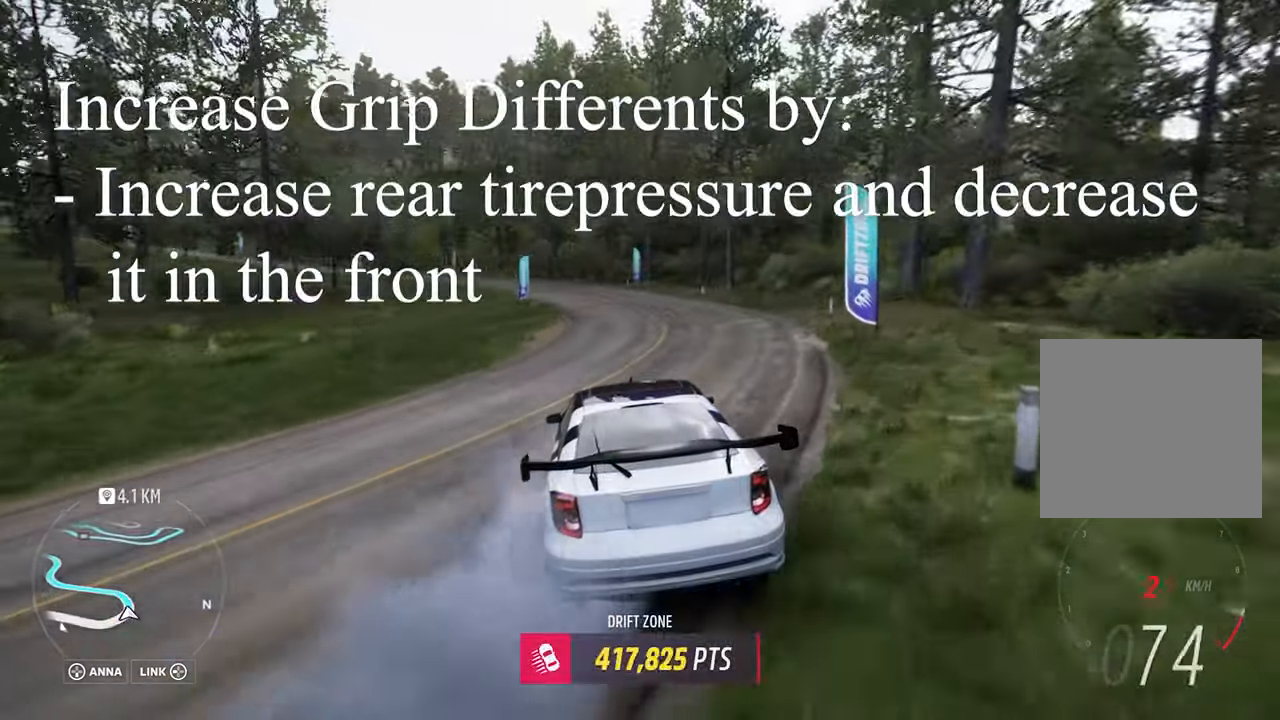
{"buttons": ["R2"], "left_stick": "down-left", "events": [[17, "L1", "down"], [50, "A", "down"], [267, "A", "up"], [300, "L1", "up"]]}
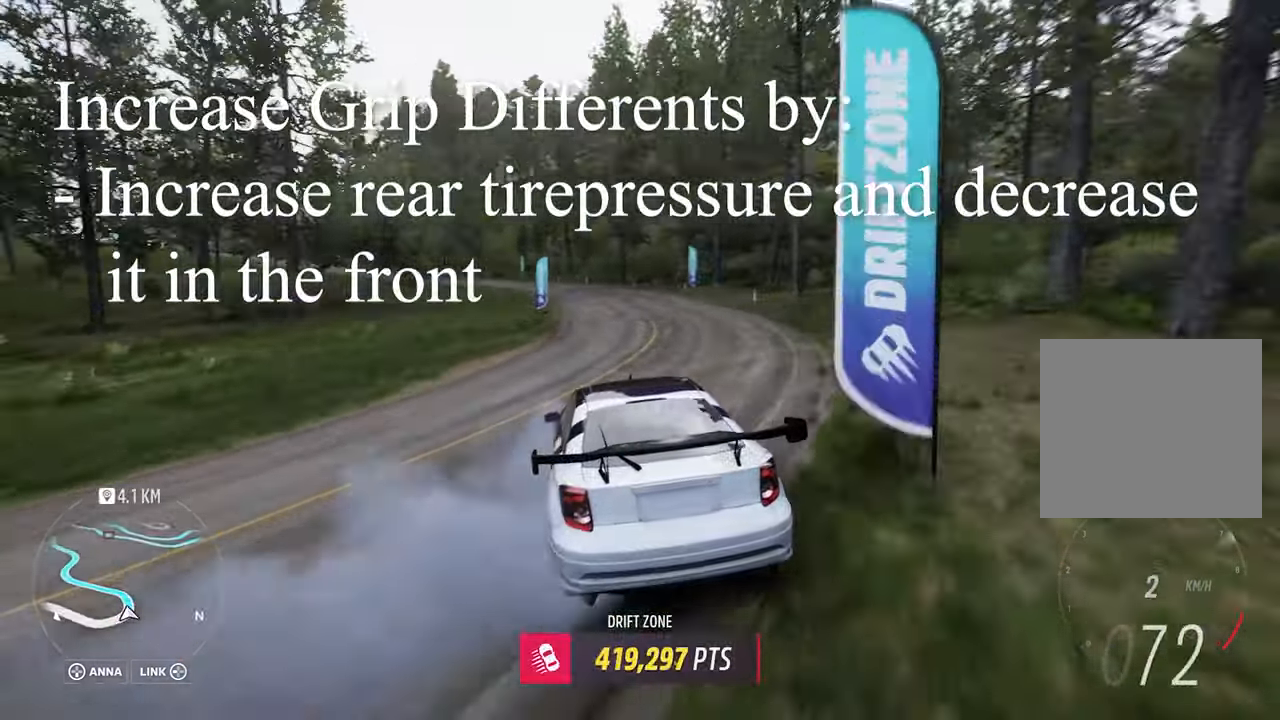
{"buttons": ["R2"], "left_stick": "down-left", "events": []}
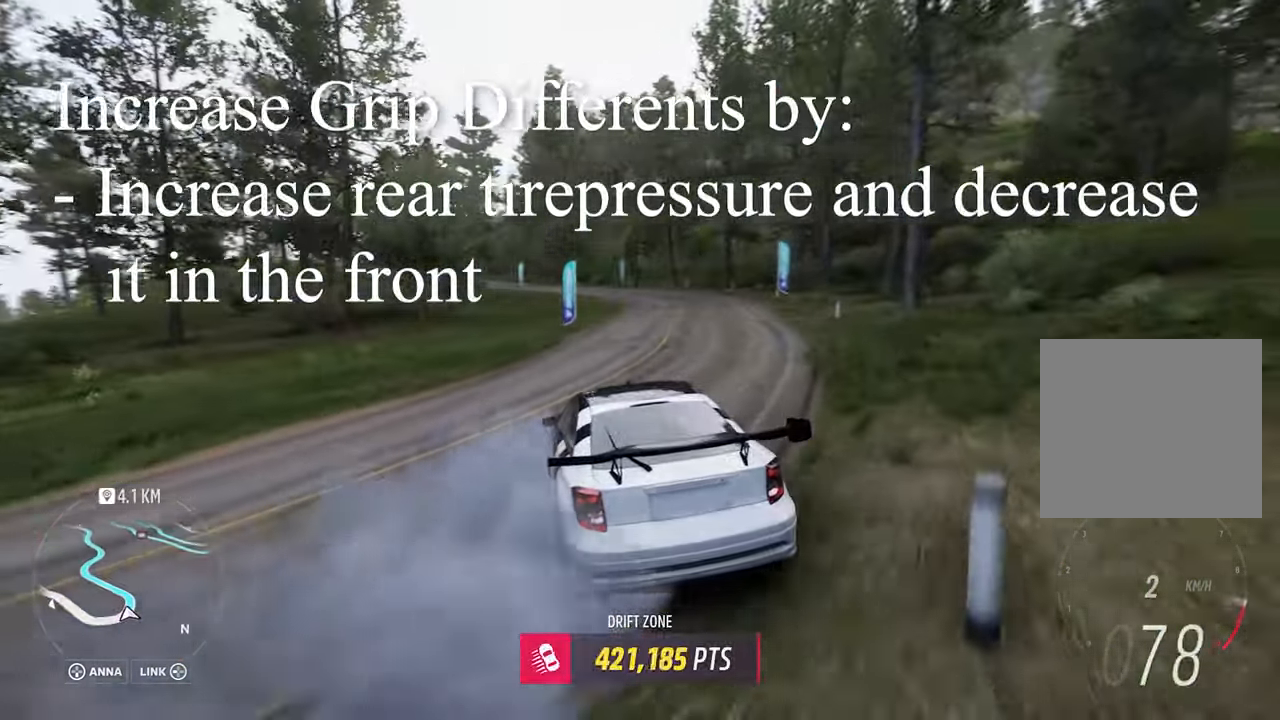
{"buttons": ["R2"], "left_stick": "center", "events": [[83, "left_stick", "down"], [217, "left_stick", "right"], [250, "L1", "down"], [283, "B", "down"], [400, "L1", "up"], [400, "left_stick", "center"], [417, "B", "up"]]}
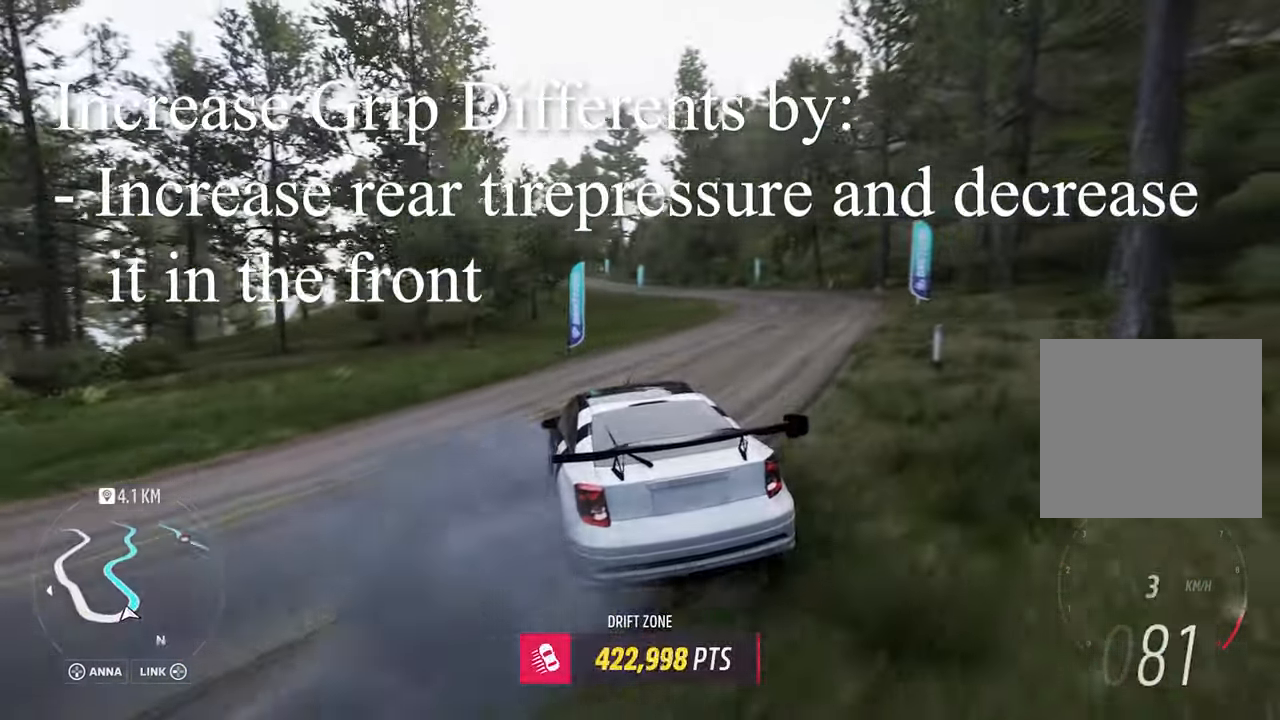
{"buttons": ["R2"], "left_stick": "center", "events": [[133, "left_stick", "left"], [283, "left_stick", "center"]]}
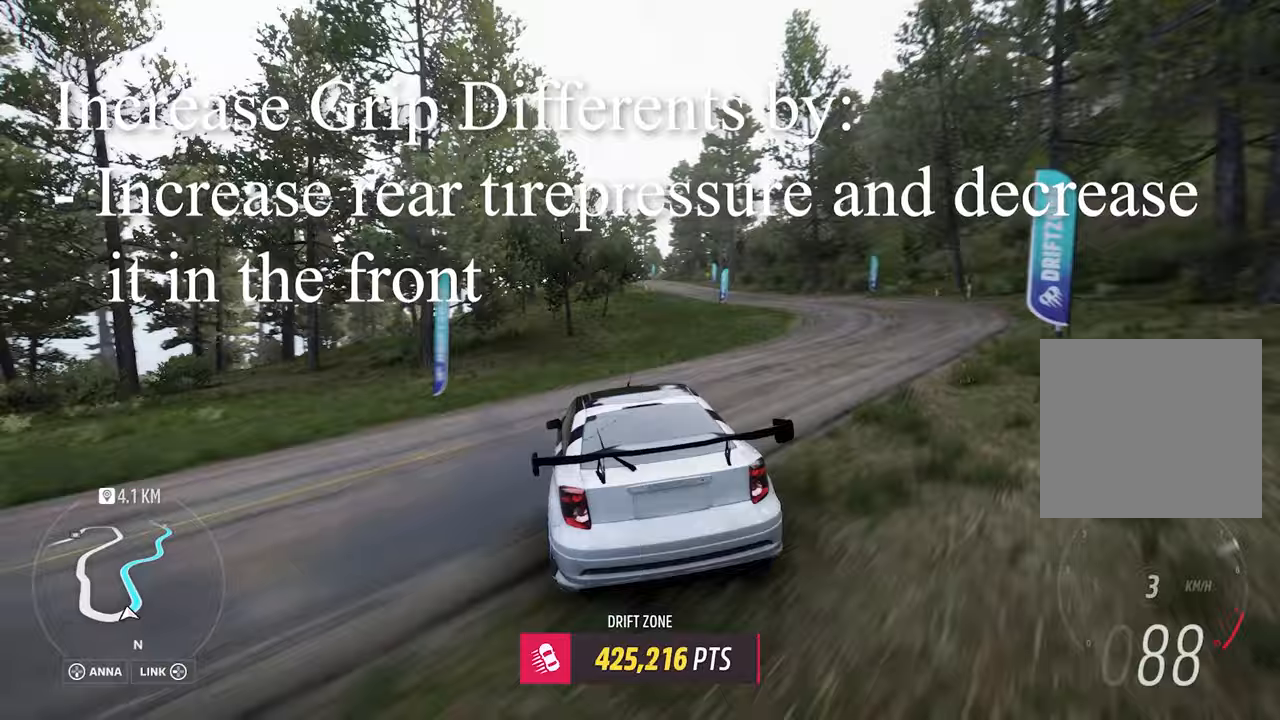
{"buttons": ["A", "L1", "R2"], "left_stick": "center", "events": [[150, "A", "down"], [150, "L1", "down"], [183, "left_stick", "right"], [400, "left_stick", "center"]]}
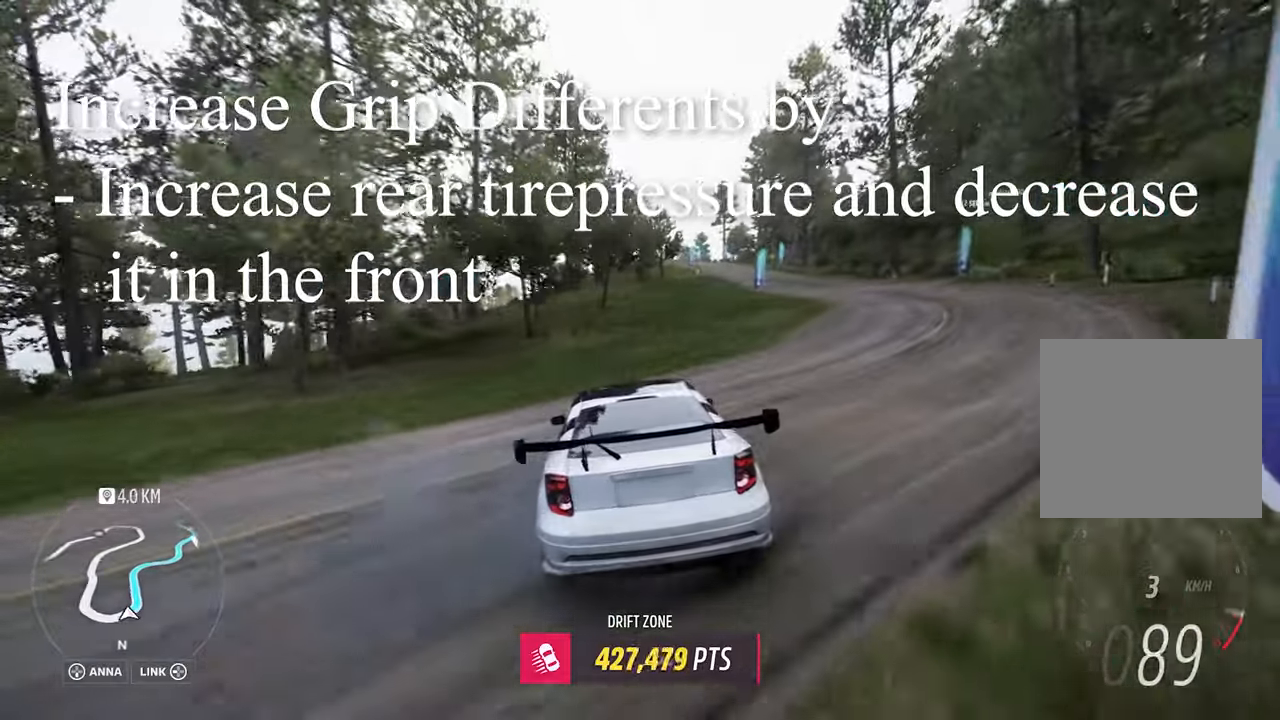
{"buttons": ["A", "L1", "R2"], "left_stick": "center", "events": [[50, "left_stick", "right"], [300, "left_stick", "center"]]}
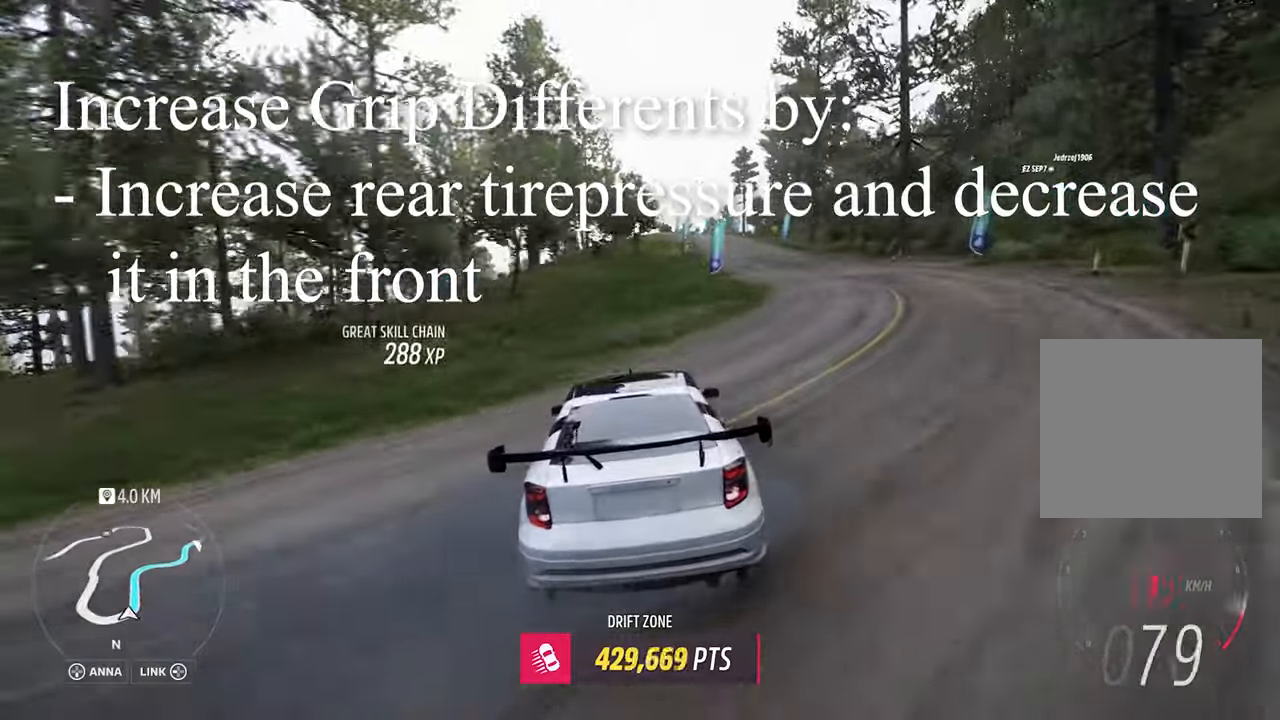
{"buttons": ["R2"], "left_stick": "left", "events": [[150, "left_stick", "left"], [167, "A", "up"], [183, "L1", "up"], [267, "left_stick", "center"], [483, "left_stick", "left"]]}
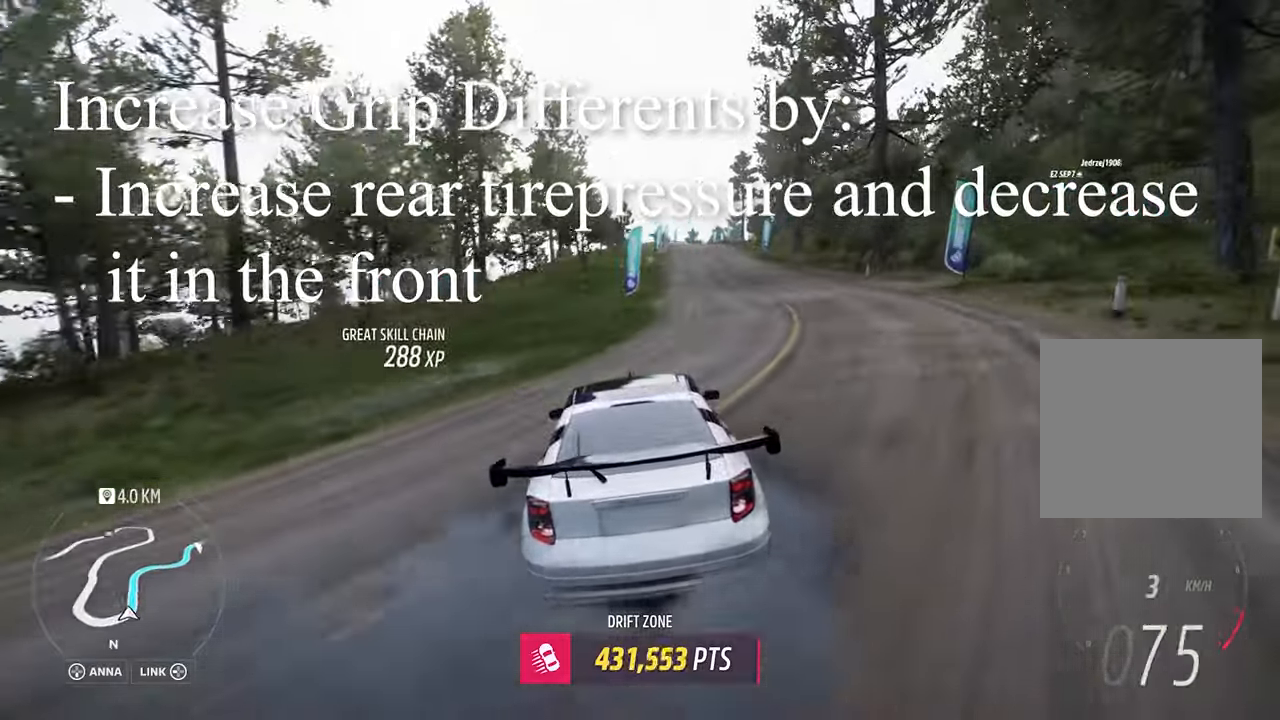
{"buttons": ["R2"], "left_stick": "down-left", "events": [[17, "left_stick", "down-left"]]}
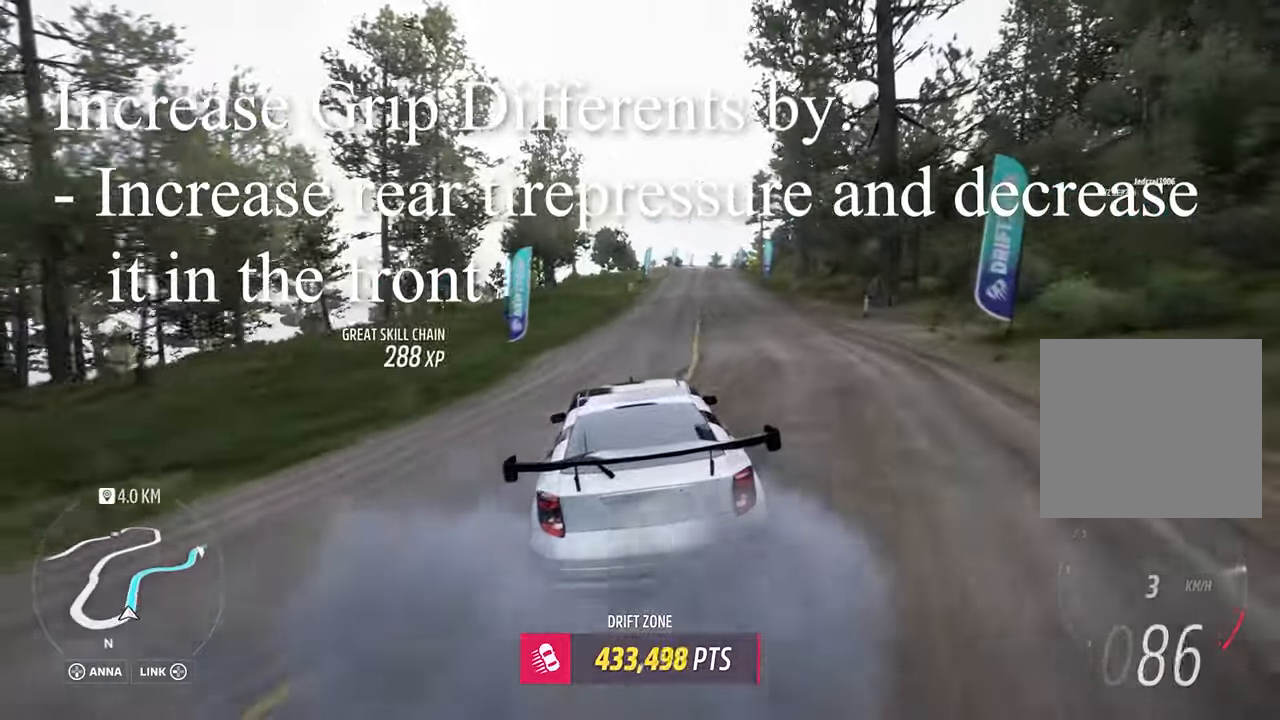
{"buttons": ["R2"], "left_stick": "down-left", "events": []}
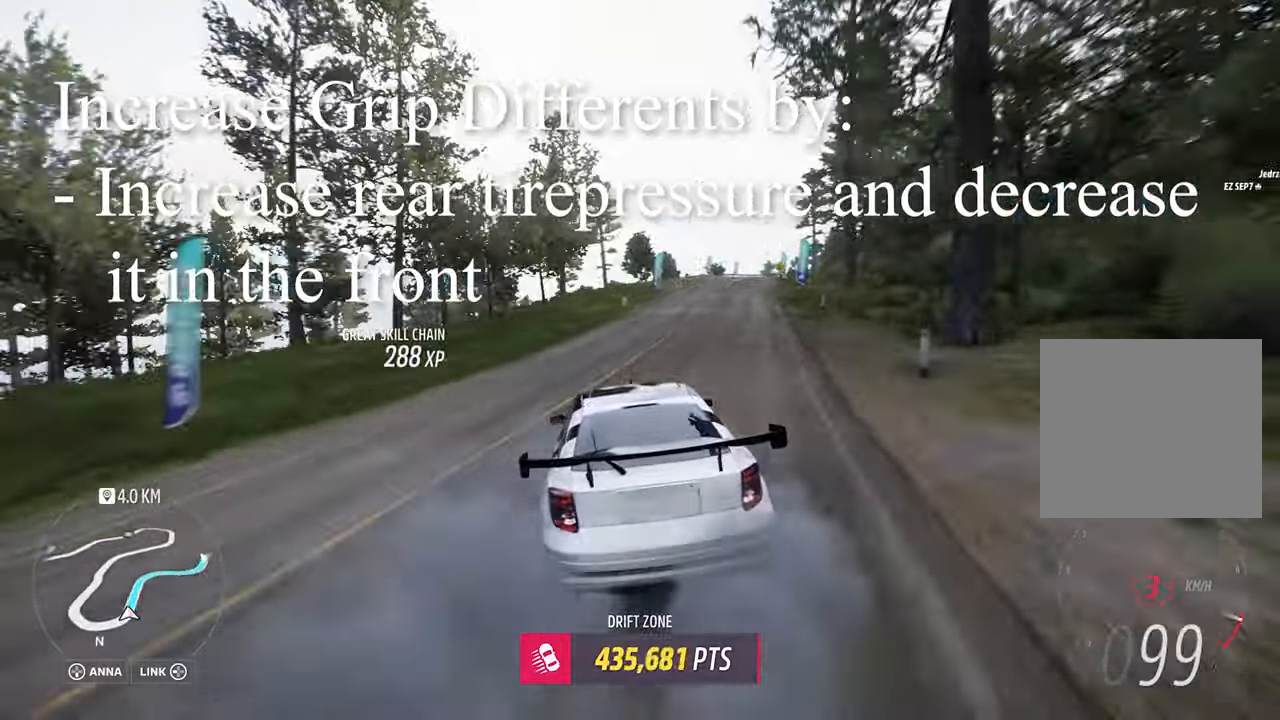
{"buttons": ["R2"], "left_stick": "center", "events": [[350, "left_stick", "center"]]}
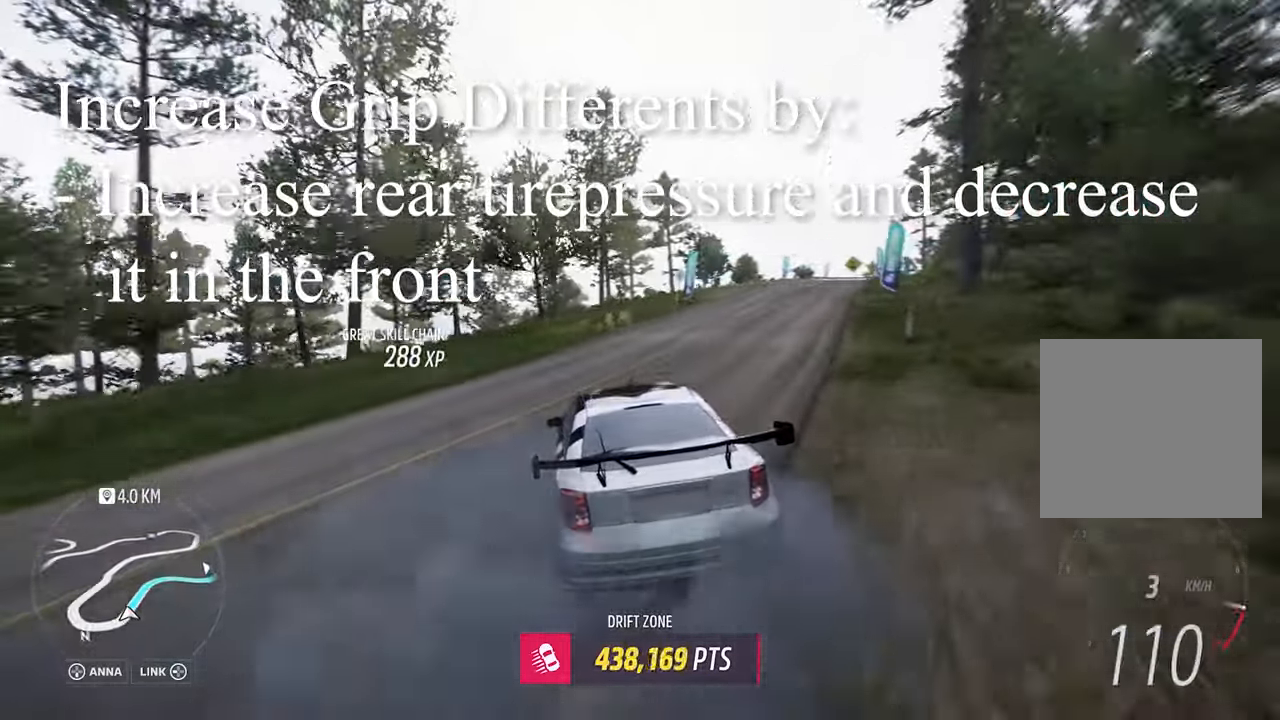
{"buttons": ["R2"], "left_stick": "right", "events": [[167, "left_stick", "right"]]}
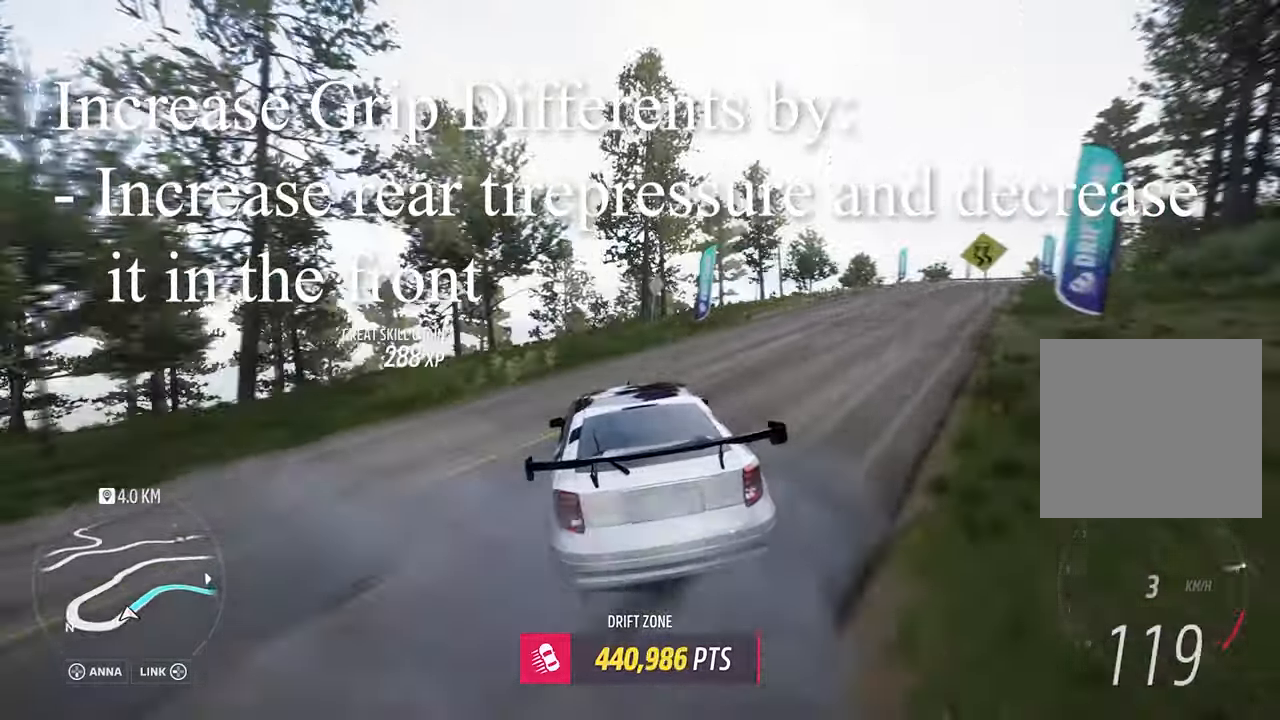
{"buttons": ["X", "L1"], "left_stick": "right", "events": [[400, "R2", "up"], [400, "X", "down"], [417, "L1", "down"]]}
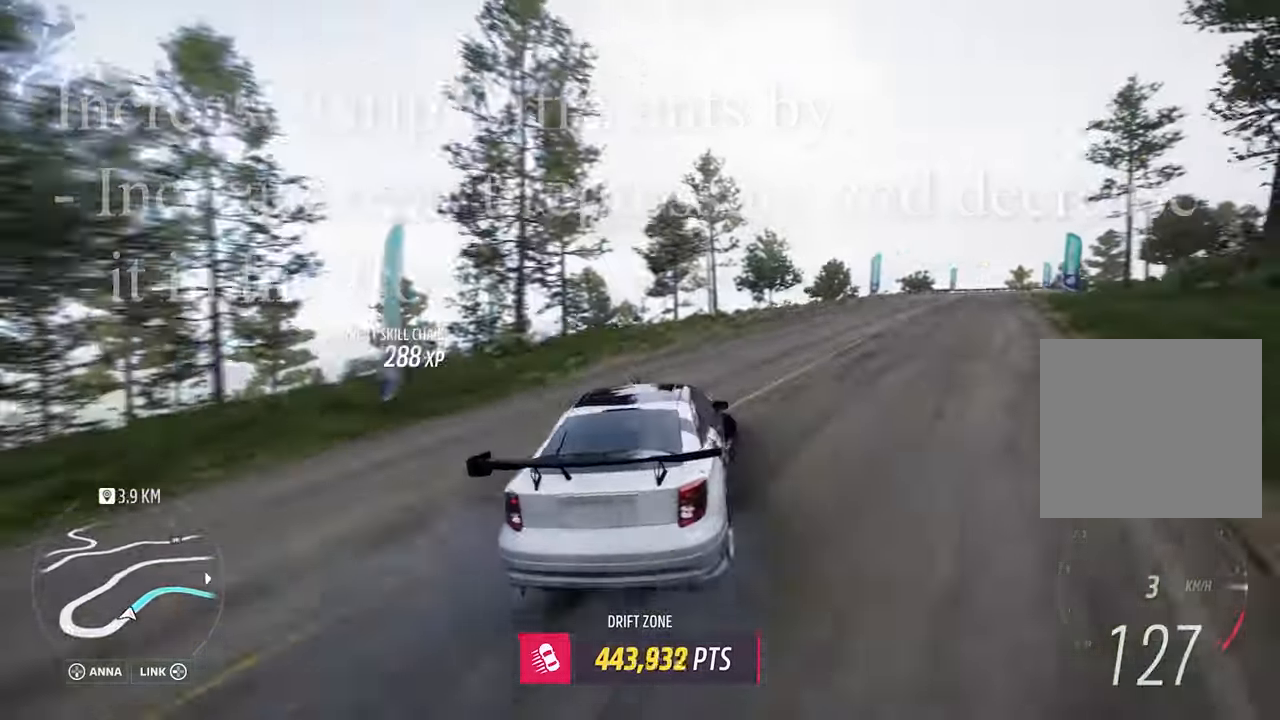
{"buttons": ["R2"], "left_stick": "left", "events": [[67, "L1", "up"], [67, "X", "up"], [133, "R2", "down"], [300, "left_stick", "left"]]}
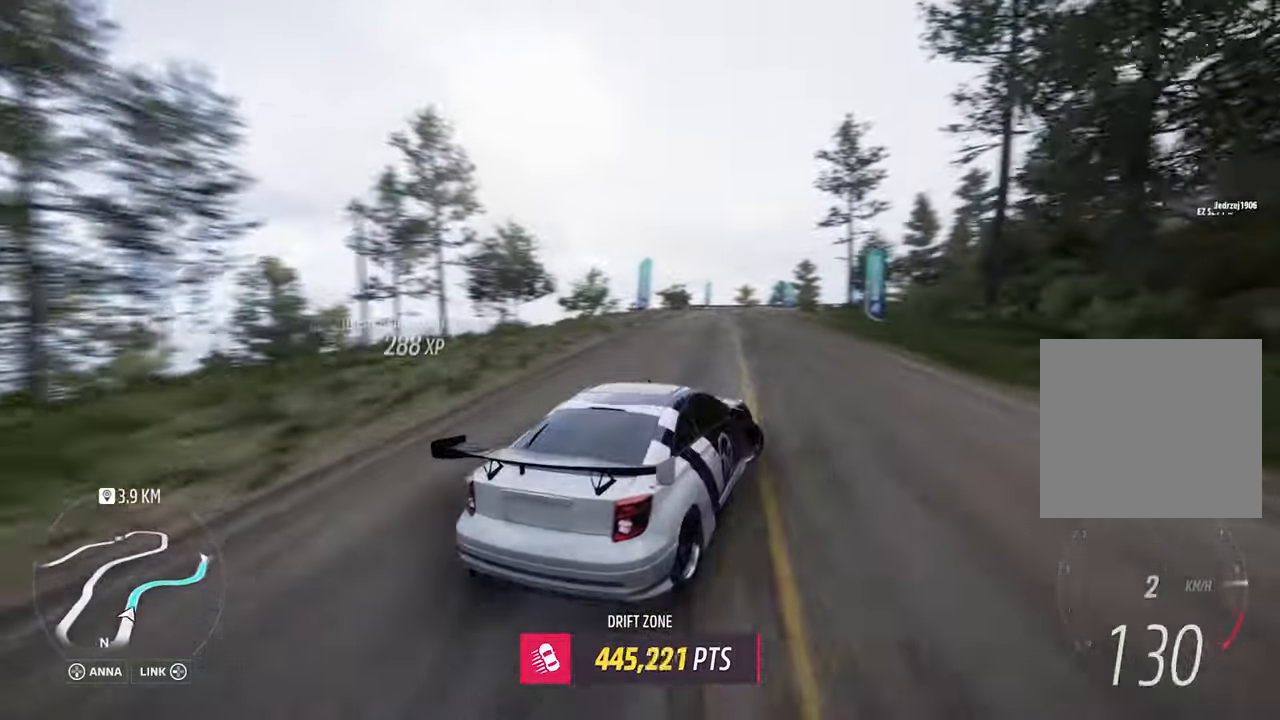
{"buttons": ["A", "L1", "R2"], "left_stick": "left", "events": [[250, "R2", "up"], [283, "A", "down"], [300, "L1", "down"], [450, "R2", "down"]]}
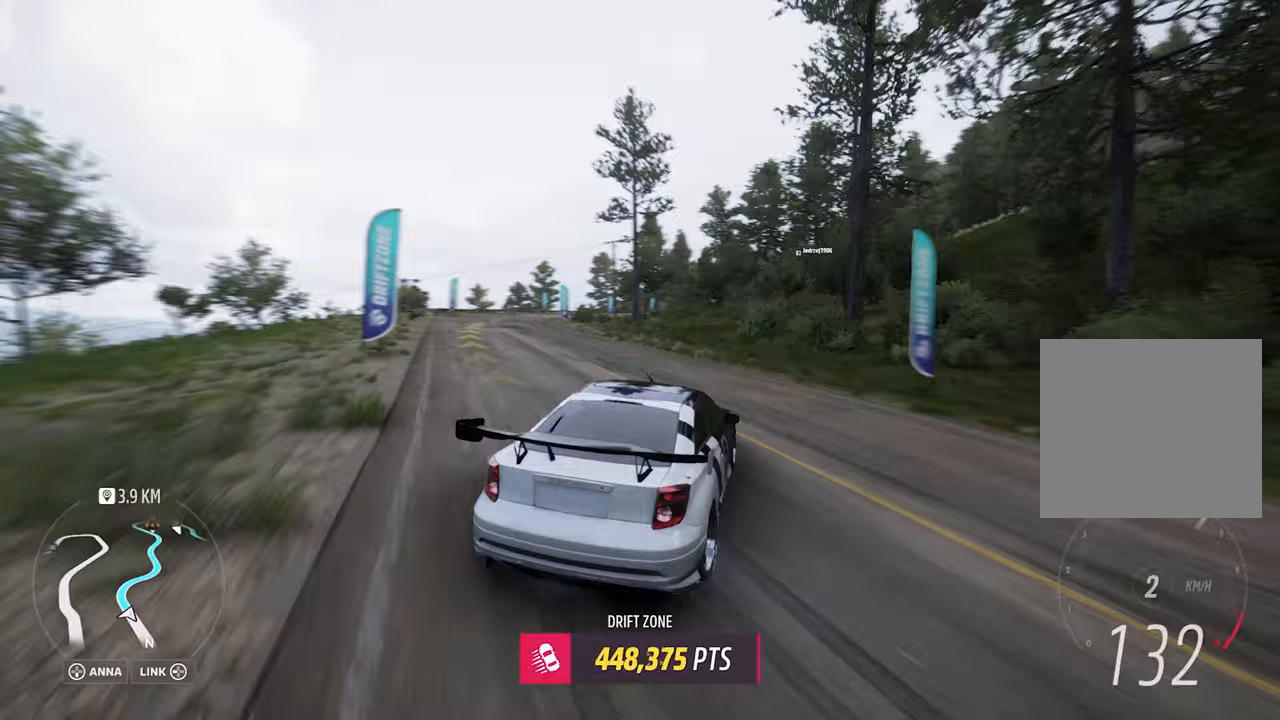
{"buttons": ["A", "L1", "R2"], "left_stick": "down-left", "events": [[100, "left_stick", "center"], [417, "left_stick", "left"], [500, "left_stick", "down-left"]]}
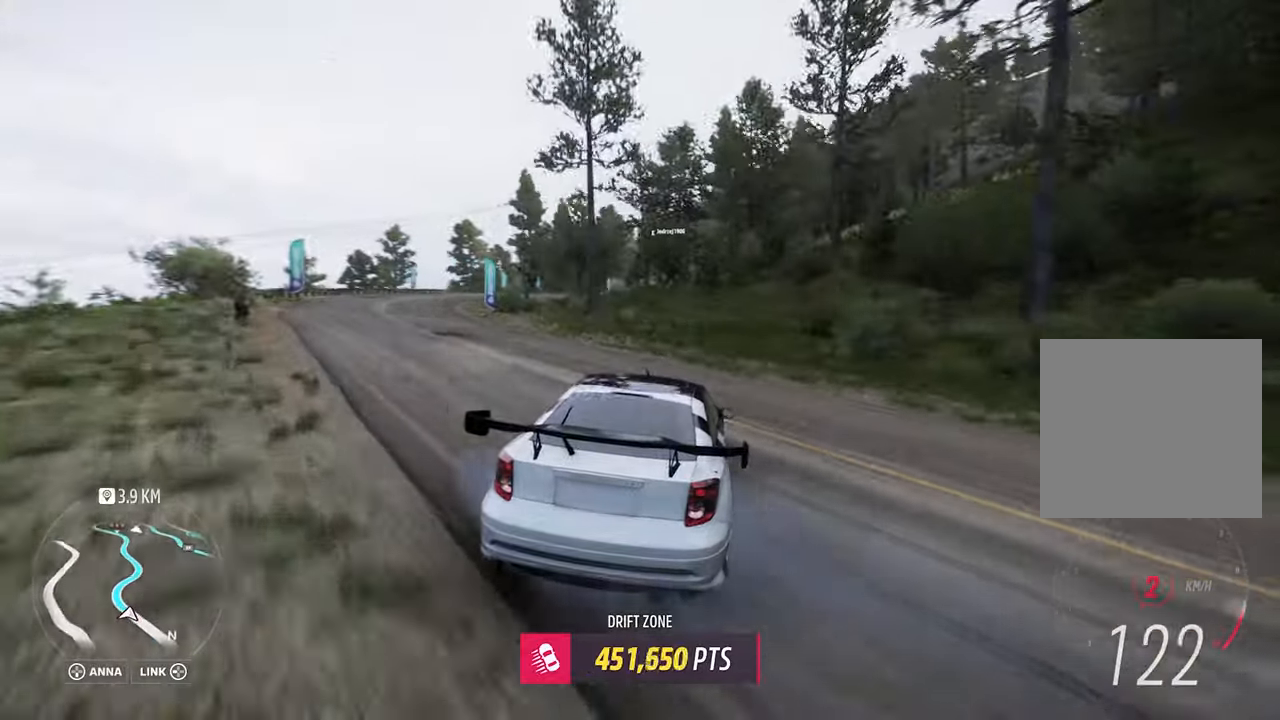
{"buttons": ["R2"], "left_stick": "center", "events": [[333, "A", "up"], [383, "L1", "up"], [383, "left_stick", "center"]]}
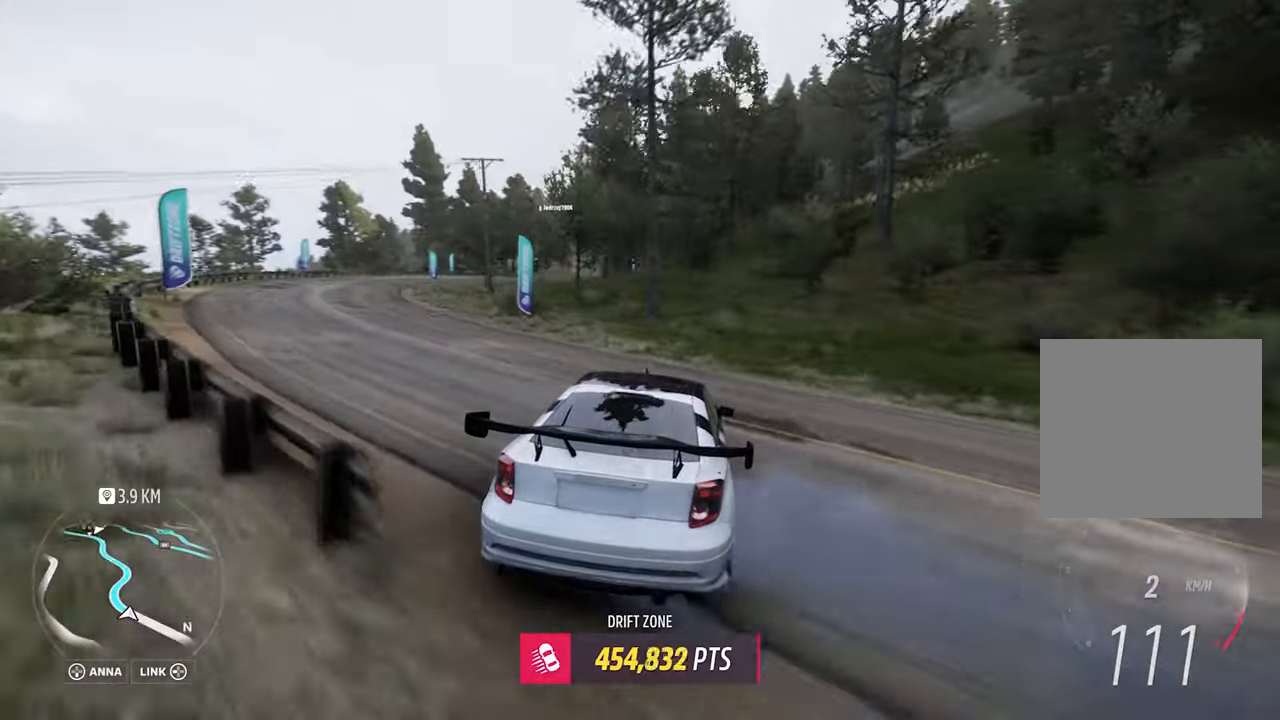
{"buttons": ["A", "L1", "R2"], "left_stick": "down", "events": [[217, "left_stick", "left"], [317, "A", "down"], [317, "L1", "down"], [483, "left_stick", "down"]]}